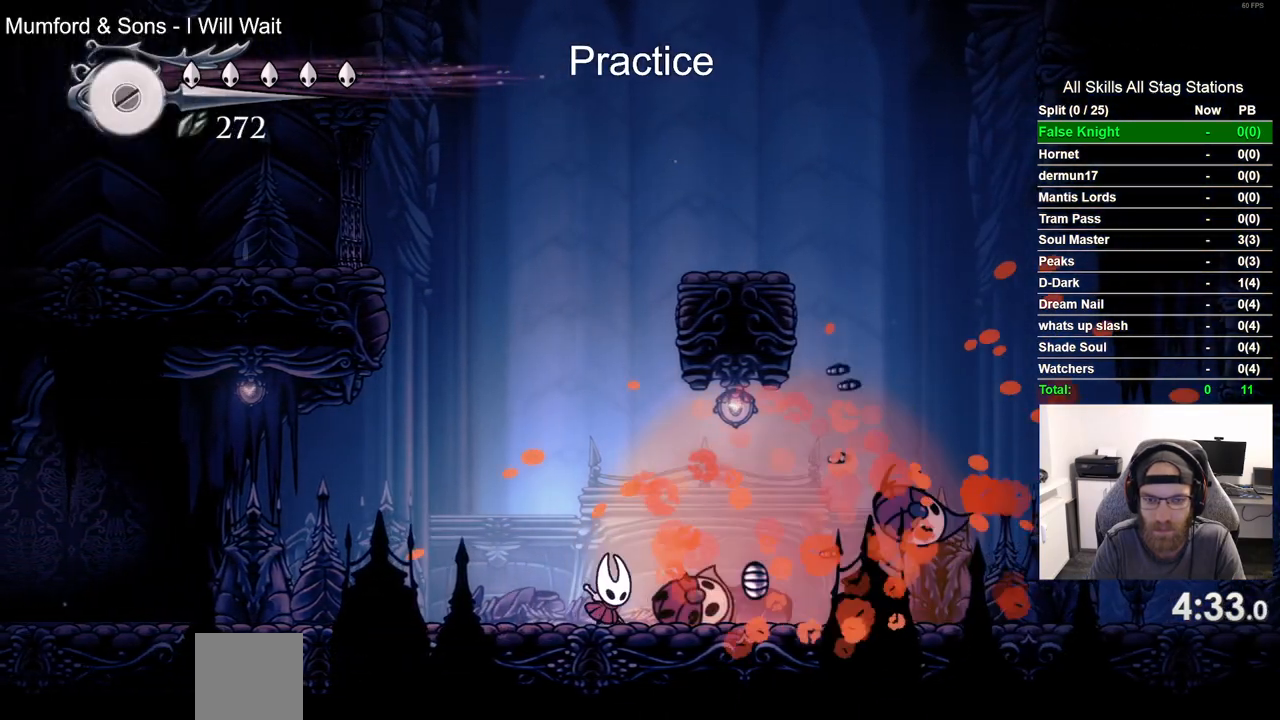
Gameplay with a controller (PlayStation layout); each line is a JSON object with the inputs held at the frame after it. "events" lists button and stick changes between this image and that frame as [ms after this image, input, new state], when the widget could be followed in between.
{"buttons": ["DPAD_RIGHT"], "left_stick": "center", "right_stick": "center", "events": [[283, "R2", "down"], [483, "R2", "up"]]}
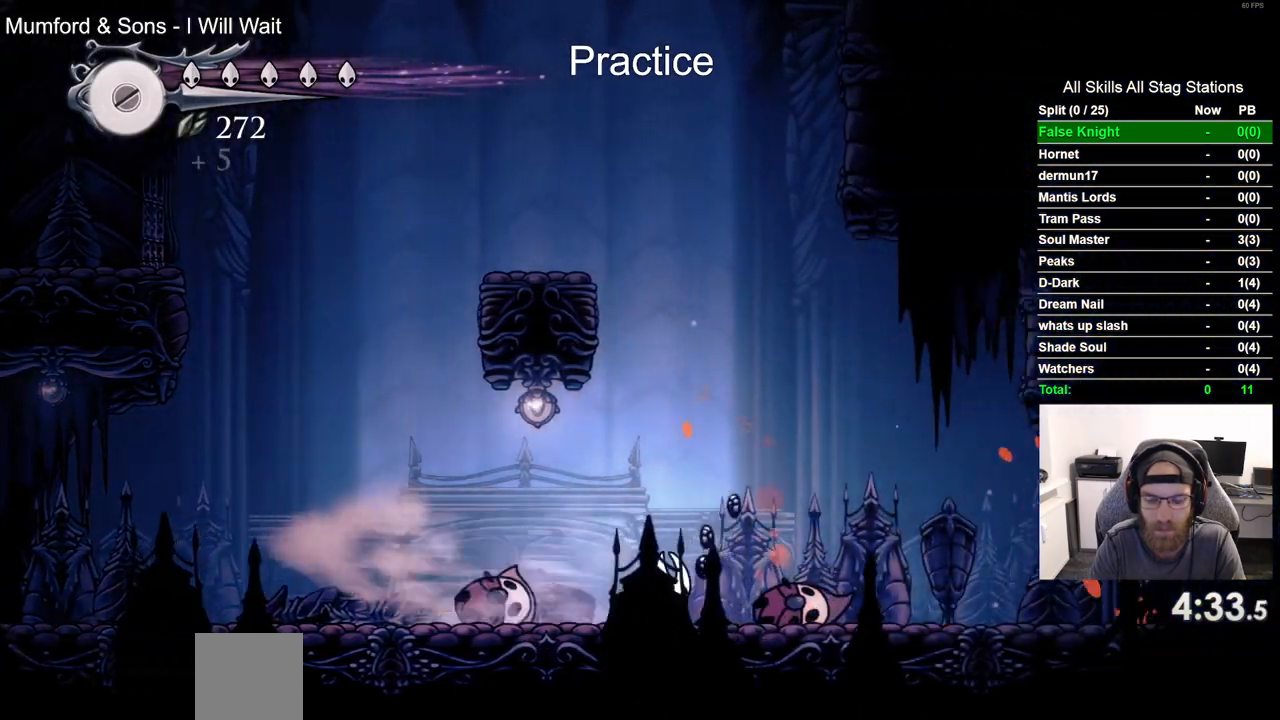
{"buttons": ["DPAD_LEFT"], "left_stick": "center", "right_stick": "center", "events": [[133, "R1", "down"], [167, "DPAD_RIGHT", "up"], [183, "DPAD_LEFT", "down"], [250, "R1", "up"]]}
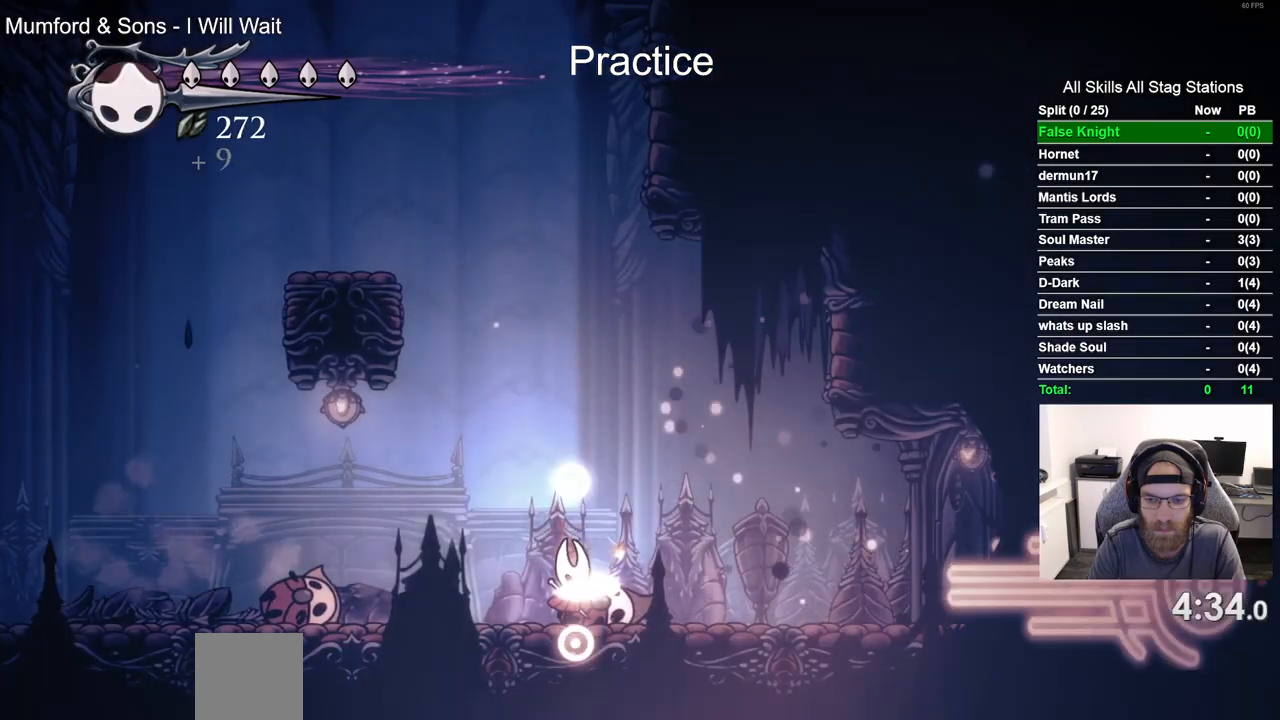
{"buttons": ["DPAD_LEFT"], "left_stick": "center", "right_stick": "center", "events": [[217, "R2", "down"], [433, "R2", "up"]]}
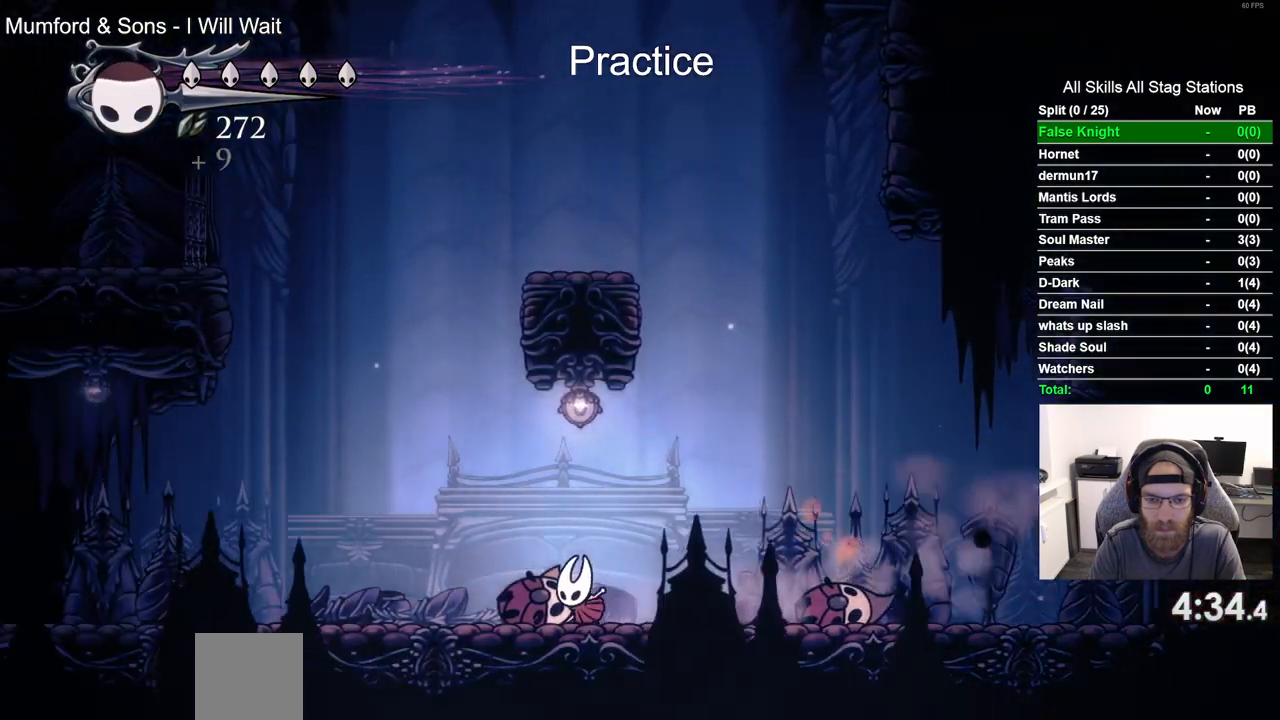
{"buttons": ["CROSS", "DPAD_LEFT"], "left_stick": "center", "right_stick": "center", "events": [[183, "CROSS", "down"]]}
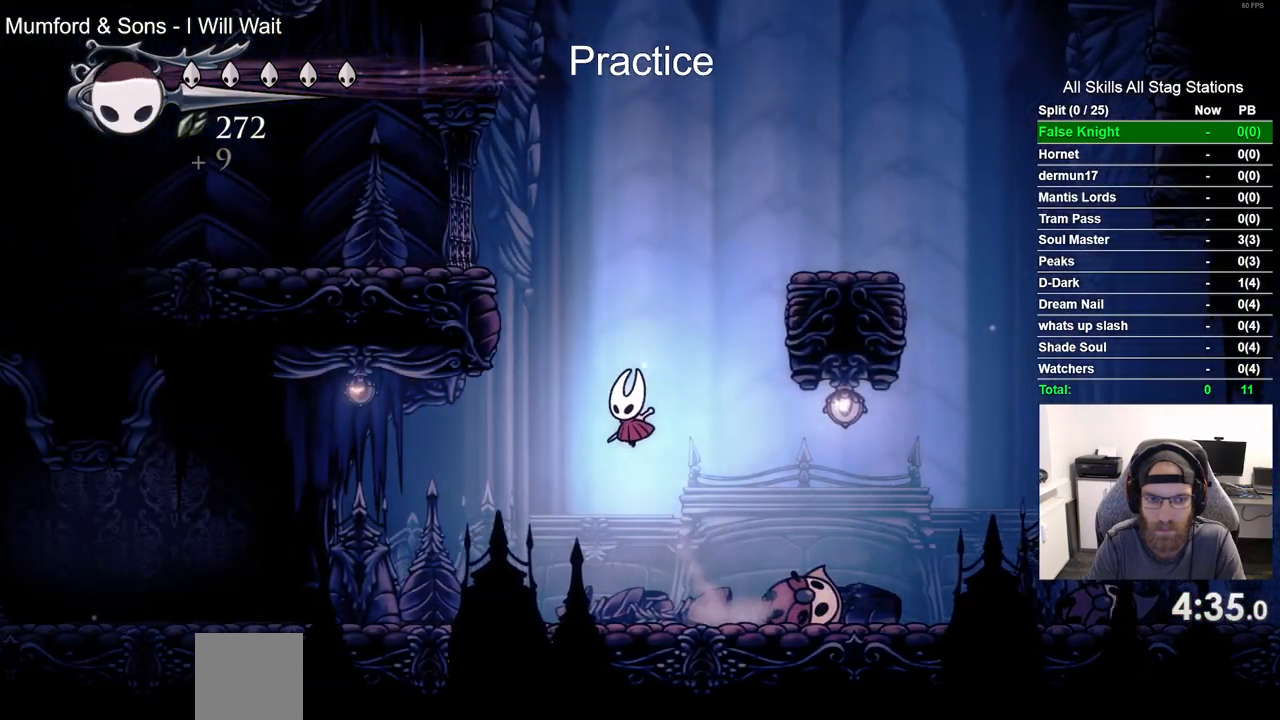
{"buttons": ["CROSS", "DPAD_LEFT"], "left_stick": "center", "right_stick": "center", "events": [[283, "CROSS", "up"], [383, "CROSS", "down"]]}
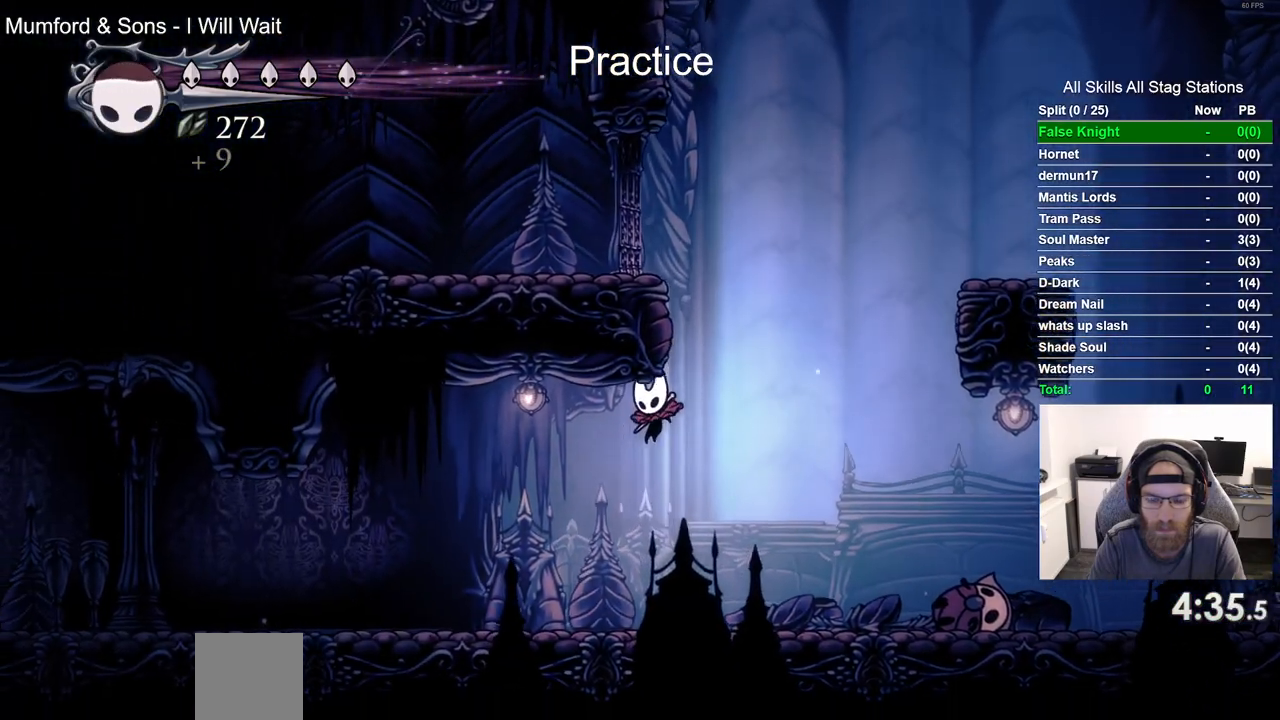
{"buttons": ["CROSS", "DPAD_RIGHT"], "left_stick": "center", "right_stick": "center", "events": [[183, "DPAD_LEFT", "up"], [267, "CROSS", "up"], [267, "DPAD_RIGHT", "down"], [383, "CROSS", "down"]]}
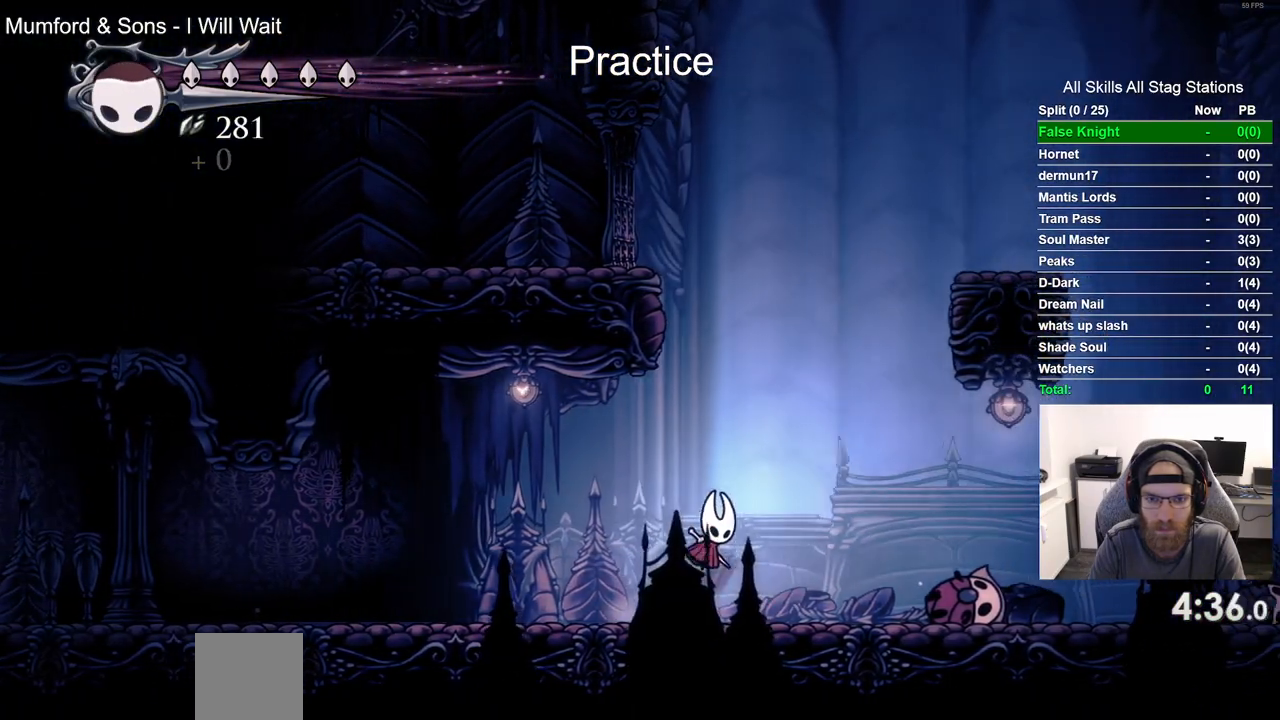
{"buttons": ["CROSS", "DPAD_RIGHT"], "left_stick": "center", "right_stick": "center"}
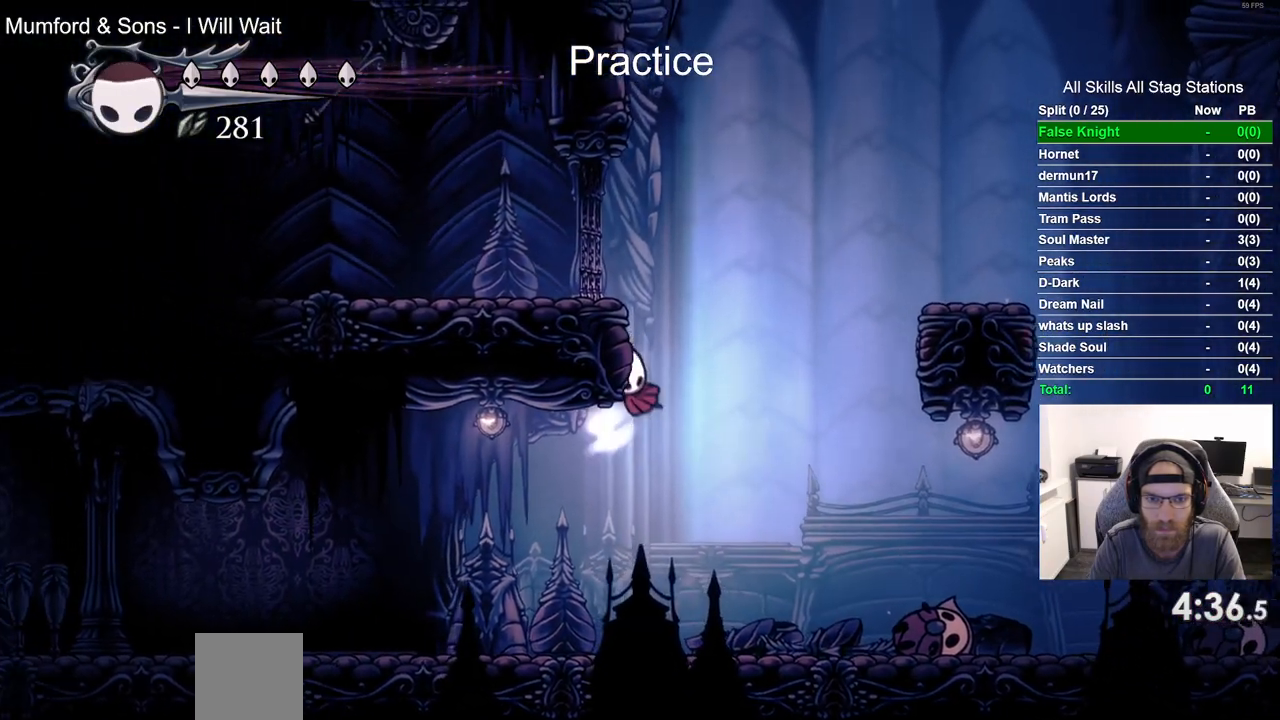
{"buttons": ["DPAD_RIGHT"], "left_stick": "center", "right_stick": "center", "events": [[33, "DPAD_LEFT", "down"], [117, "DPAD_LEFT", "up"], [150, "DPAD_RIGHT", "up"], [150, "DPAD_UP", "down"], [217, "DPAD_LEFT", "down"], [283, "DPAD_LEFT", "up"], [333, "DPAD_LEFT", "down"], [333, "DPAD_UP", "up"], [400, "DPAD_RIGHT", "down"], [483, "CROSS", "up"], [483, "DPAD_LEFT", "up"]]}